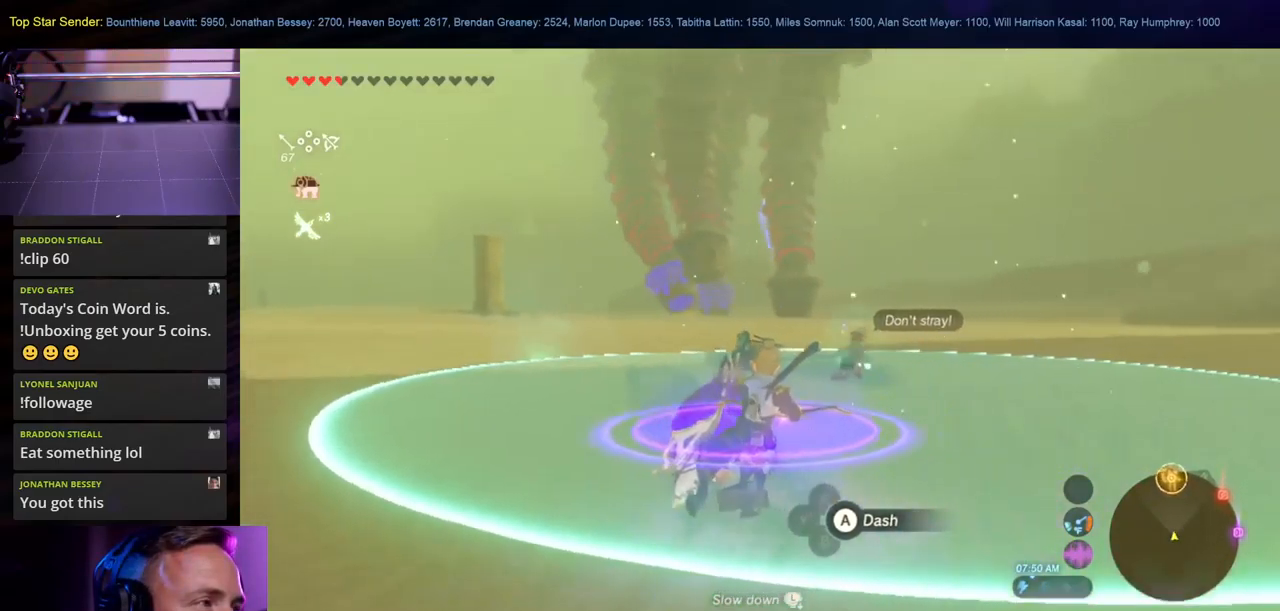
Gameplay with a controller (Nintendo layout); each line is a JSON object with the inputs held at the frame after it. "events" lists button and stick changes between this image and that frame as [ms after this image, input, new state], when the widget could be followed in between. Not read: L2 L3 R1 R2 R3.
{"buttons": [], "left_stick": "center", "right_stick": "center", "events": [[34, "left_stick", "center"], [84, "START", "down"], [217, "L1", "up"], [250, "START", "up"]]}
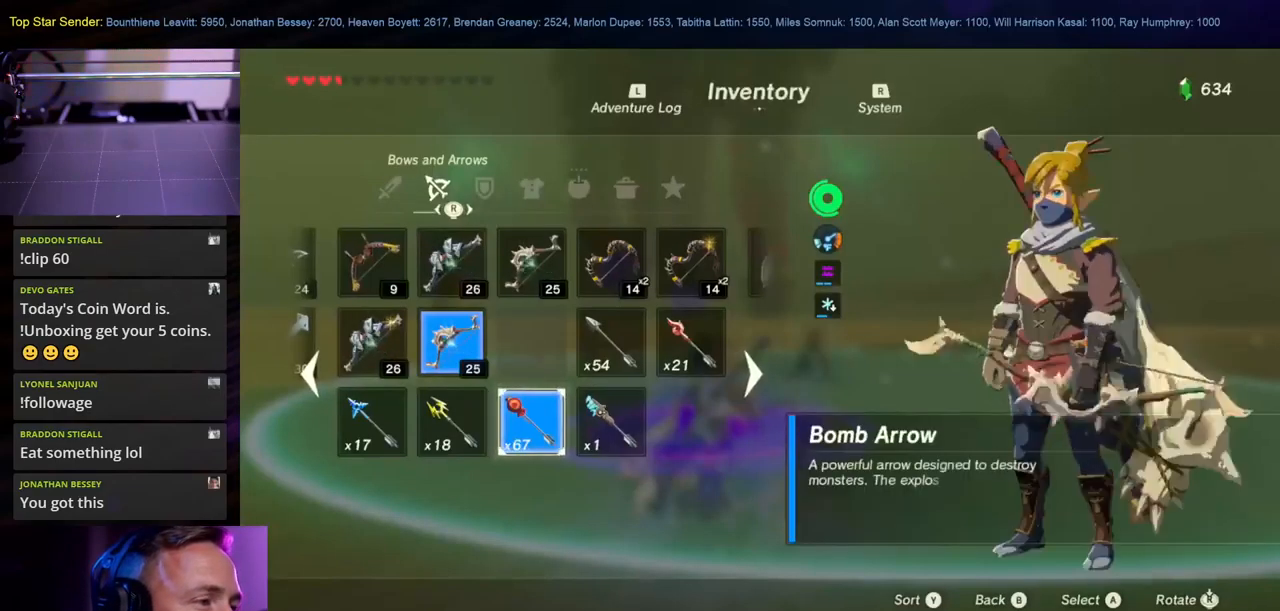
{"buttons": [], "left_stick": "center", "right_stick": "center", "events": [[284, "right_stick", "right"], [417, "right_stick", "center"]]}
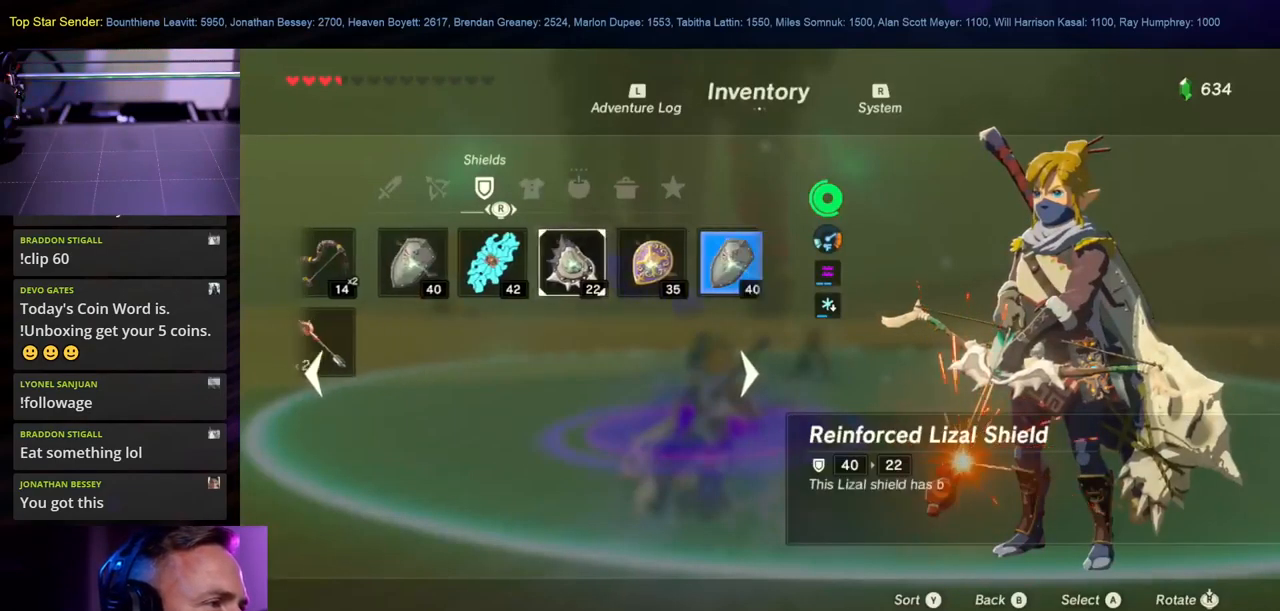
{"buttons": [], "left_stick": "center", "right_stick": "center", "events": [[117, "right_stick", "right"], [267, "right_stick", "center"], [384, "right_stick", "right"], [484, "right_stick", "center"]]}
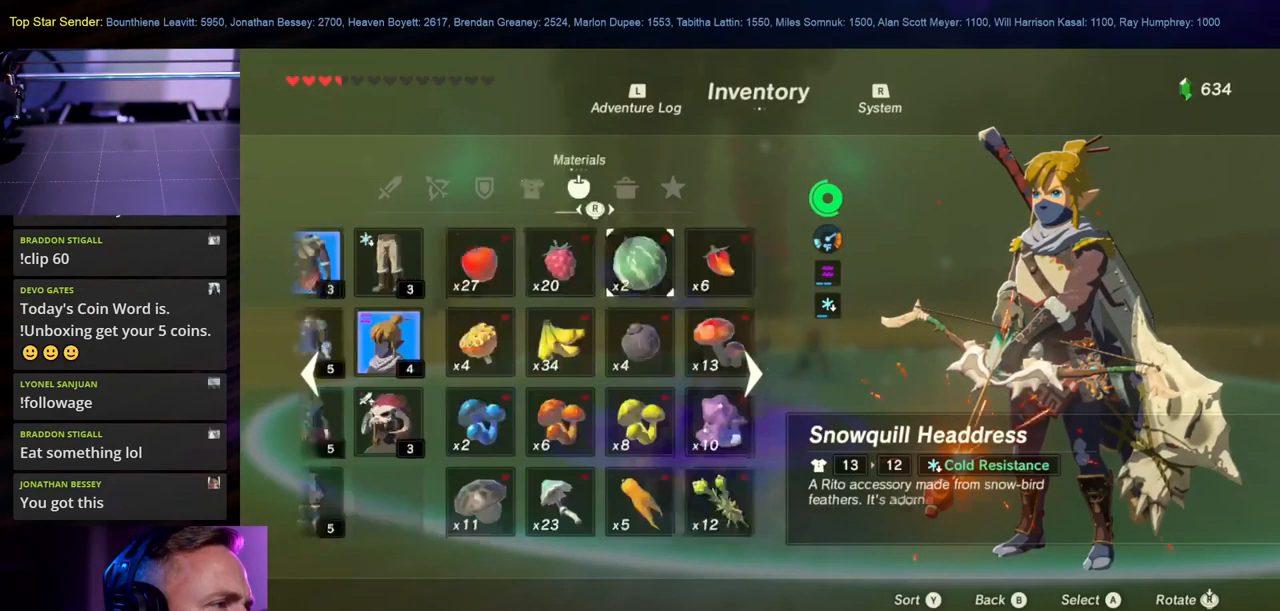
{"buttons": [], "left_stick": "center", "right_stick": "center", "events": []}
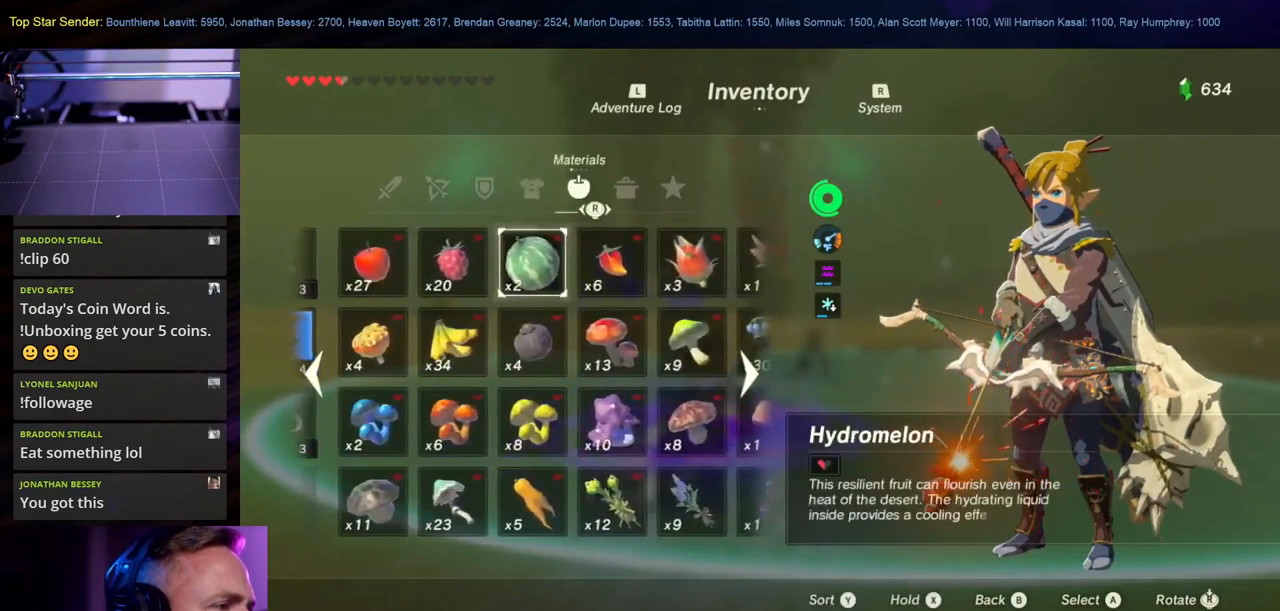
{"buttons": [], "left_stick": "center", "right_stick": "right", "events": [[100, "left_stick", "down"], [234, "left_stick", "center"], [334, "right_stick", "right"]]}
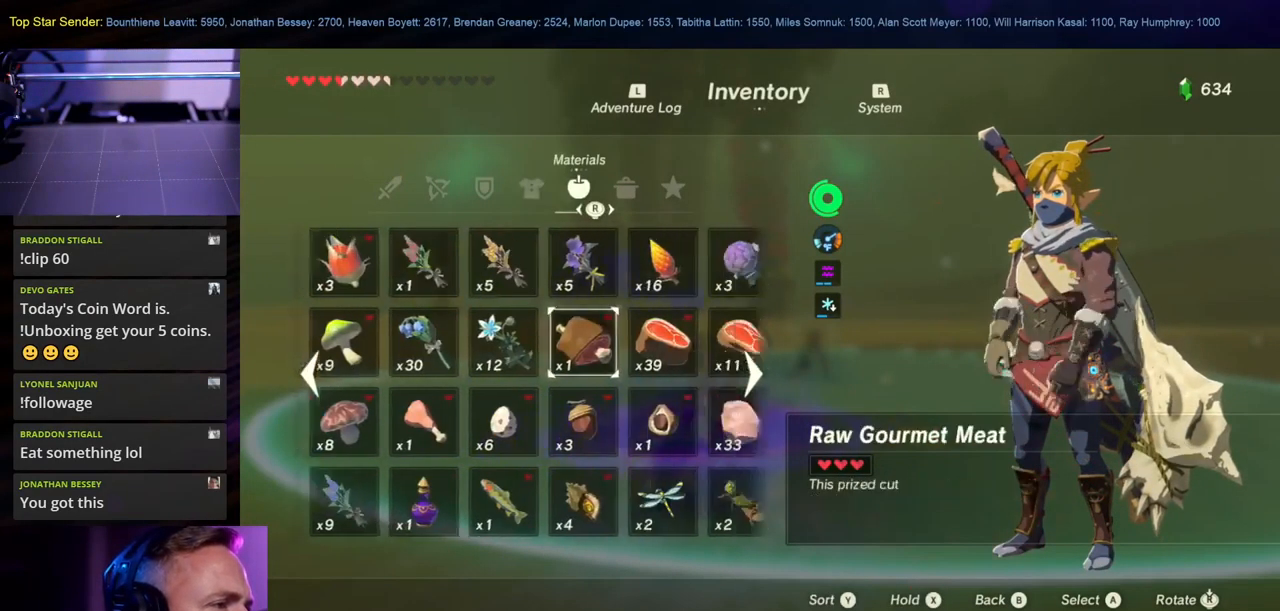
{"buttons": [], "left_stick": "center", "right_stick": "right", "events": [[17, "right_stick", "center"], [117, "right_stick", "right"], [284, "right_stick", "center"], [350, "right_stick", "right"]]}
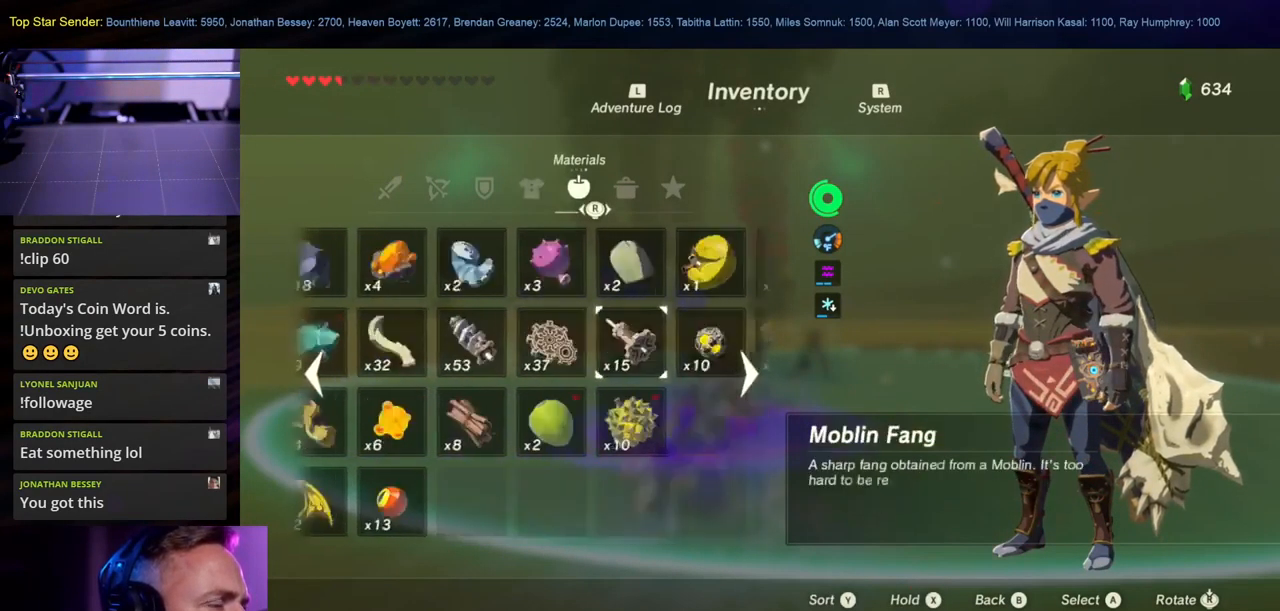
{"buttons": [], "left_stick": "center", "right_stick": "center", "events": [[17, "right_stick", "center"], [117, "right_stick", "right"], [250, "right_stick", "center"], [350, "right_stick", "right"], [500, "right_stick", "center"]]}
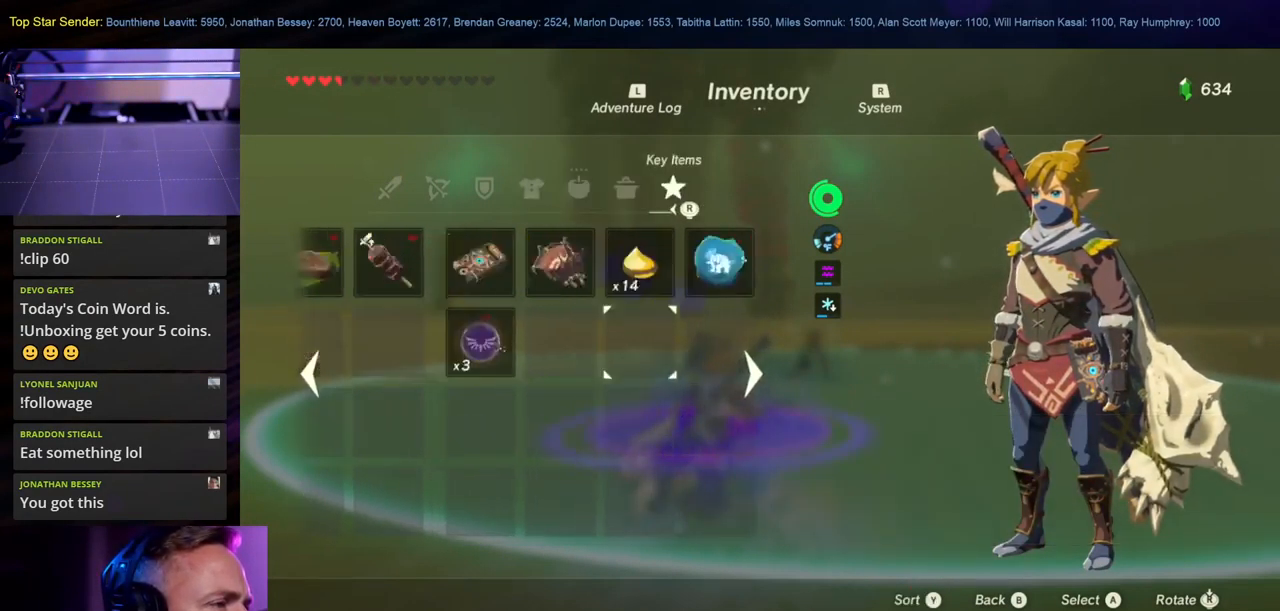
{"buttons": [], "left_stick": "center", "right_stick": "center", "events": []}
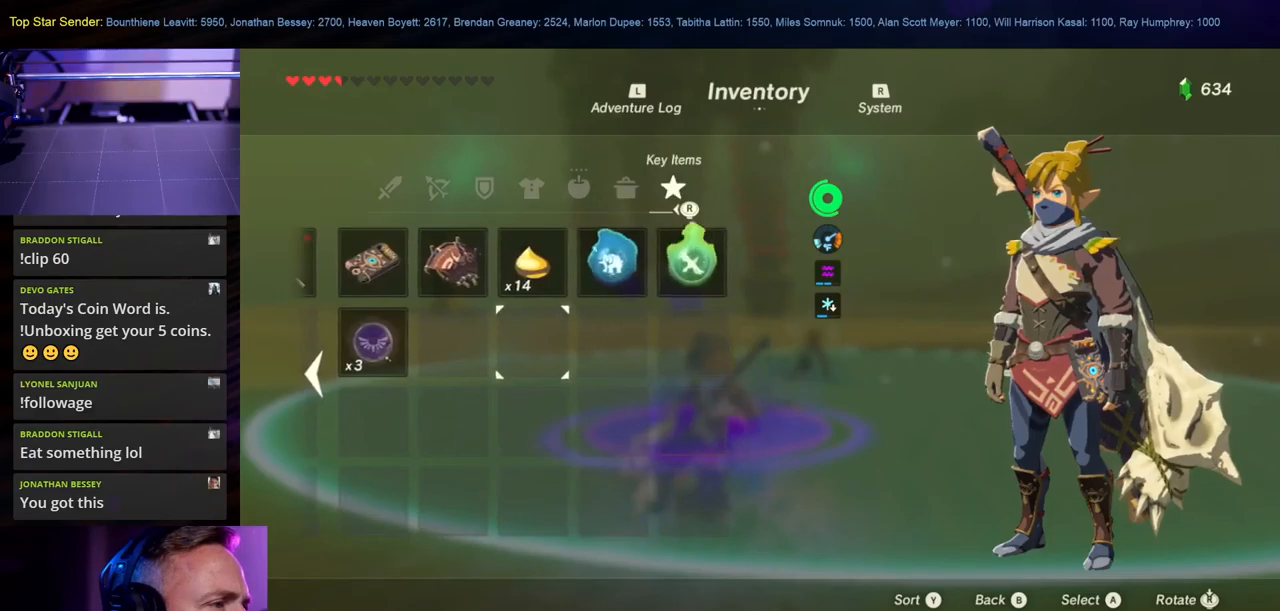
{"buttons": [], "left_stick": "up", "right_stick": "center", "events": [[16, "right_stick", "left"], [116, "right_stick", "center"], [383, "left_stick", "up"]]}
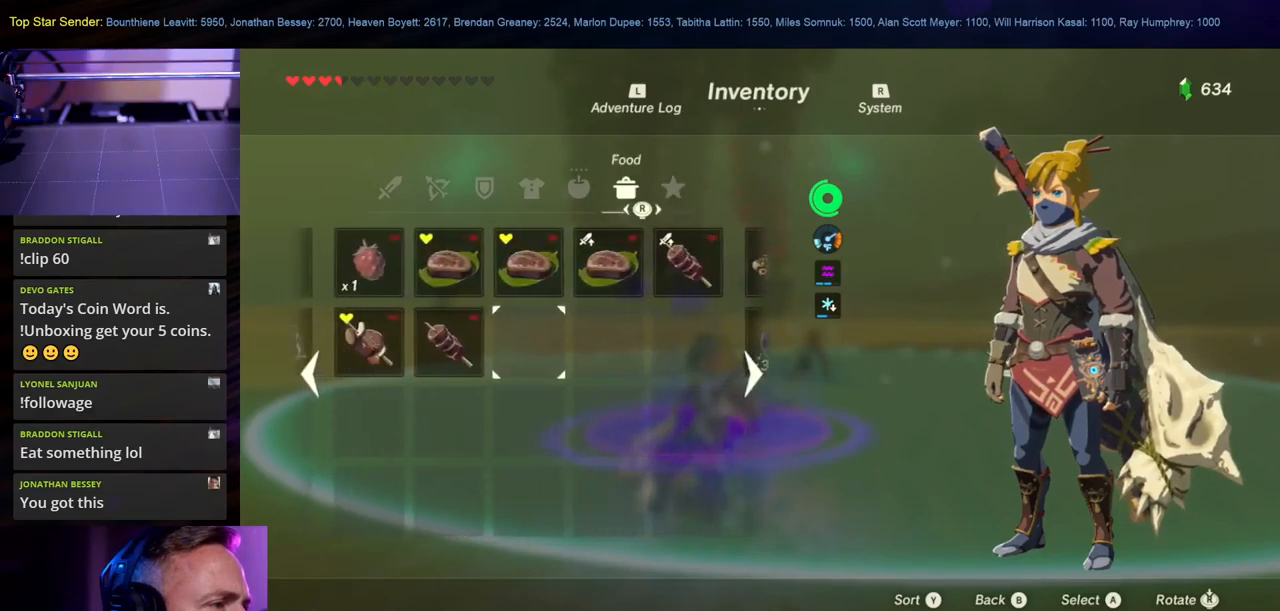
{"buttons": [], "left_stick": "center", "right_stick": "center", "events": [[83, "left_stick", "center"], [333, "left_stick", "right"], [466, "left_stick", "center"]]}
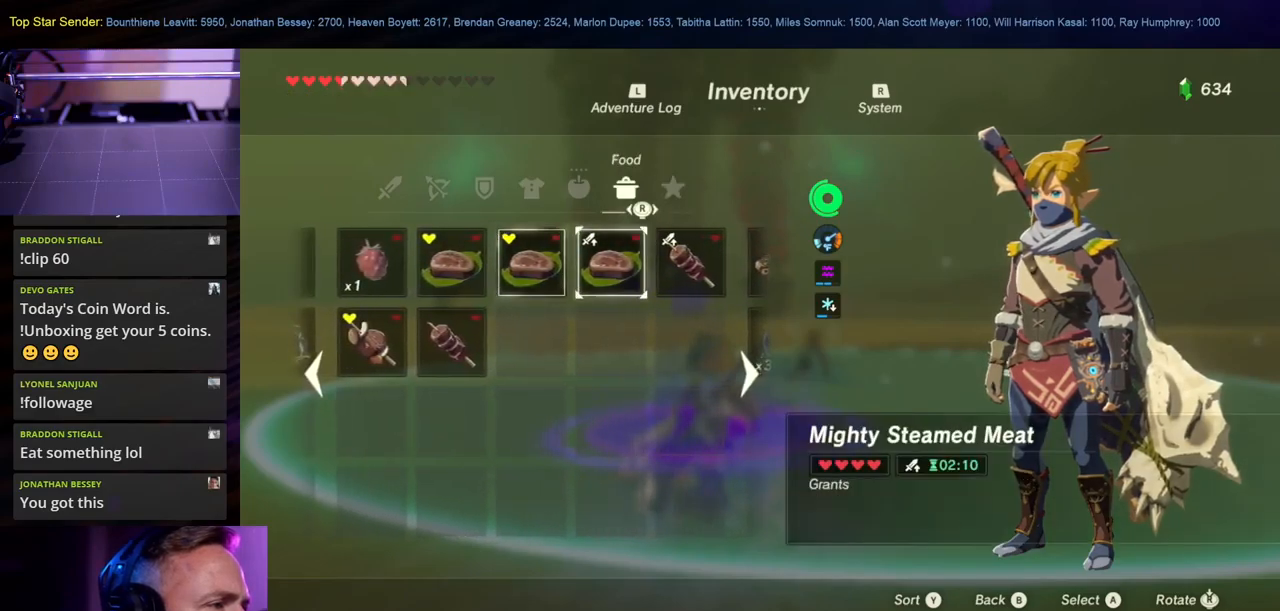
{"buttons": [], "left_stick": "center", "right_stick": "center", "events": []}
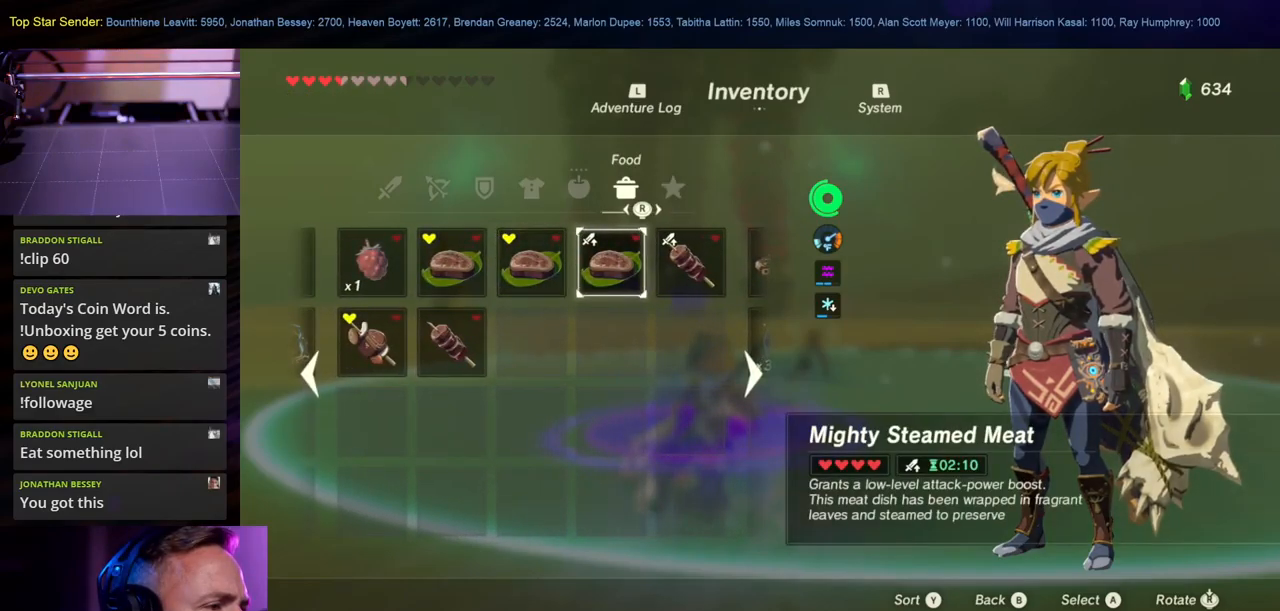
{"buttons": [], "left_stick": "center", "right_stick": "center", "events": [[150, "A", "down"], [283, "A", "up"]]}
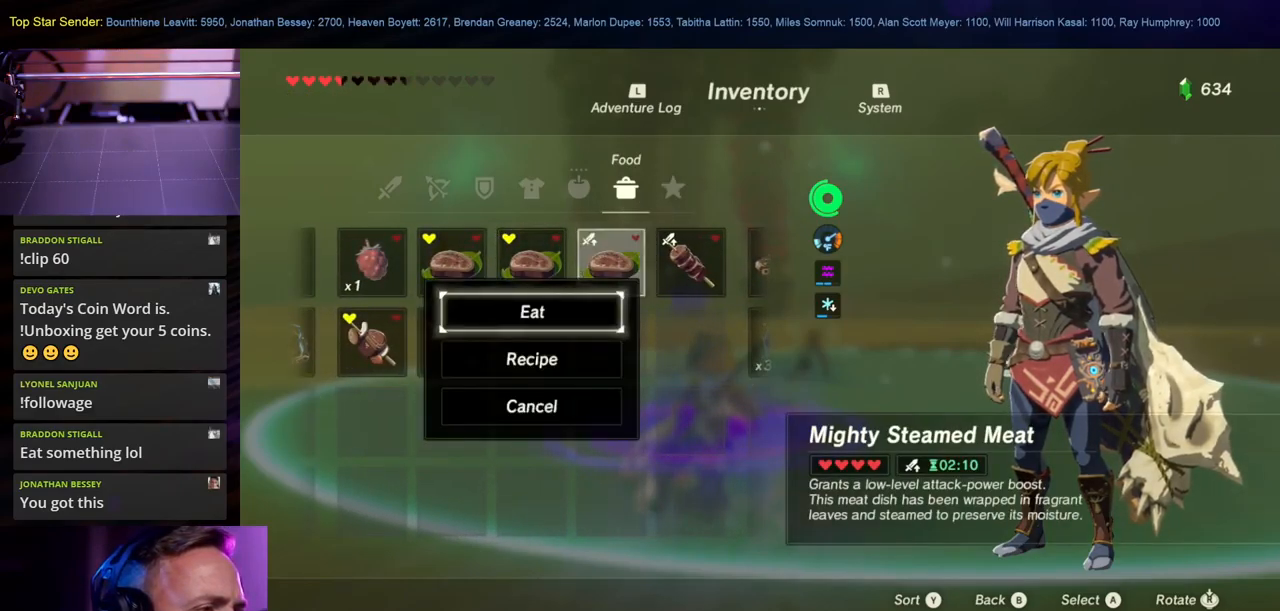
{"buttons": [], "left_stick": "center", "right_stick": "center", "events": [[350, "A", "down"], [450, "A", "up"]]}
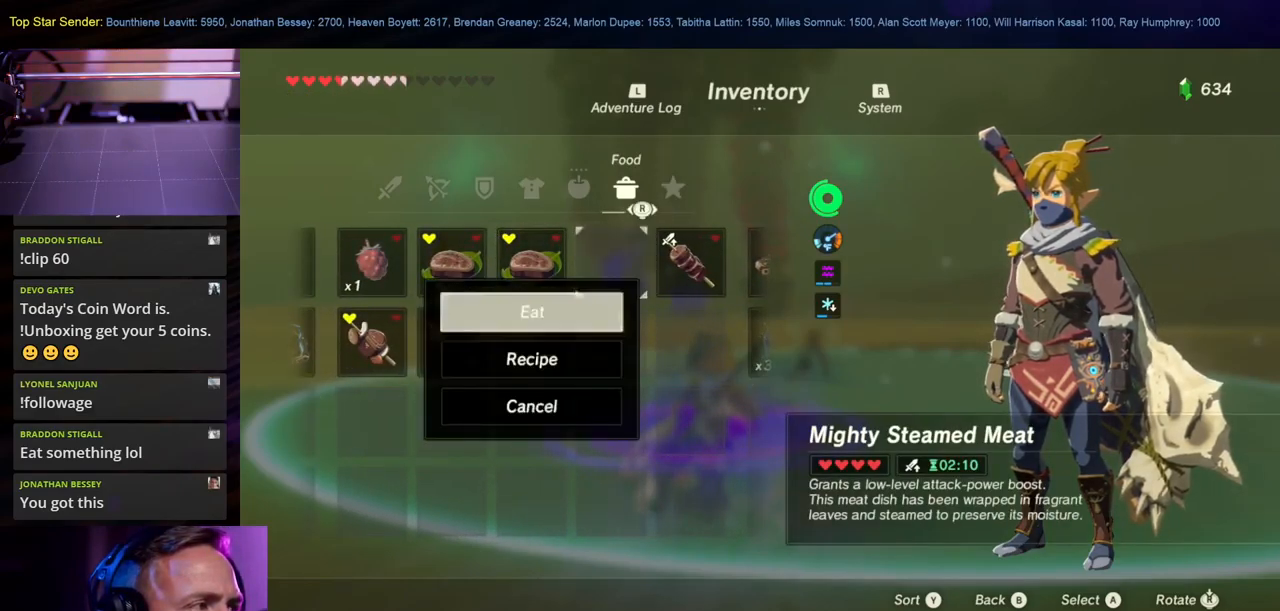
{"buttons": [], "left_stick": "center", "right_stick": "center", "events": []}
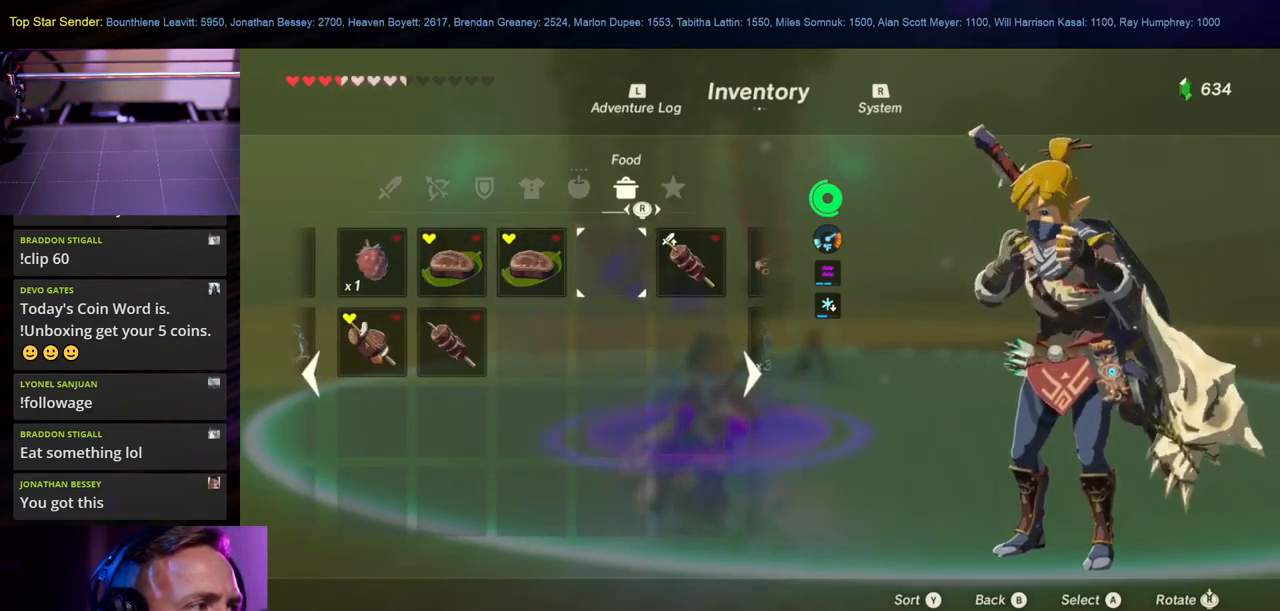
{"buttons": [], "left_stick": "center", "right_stick": "center", "events": []}
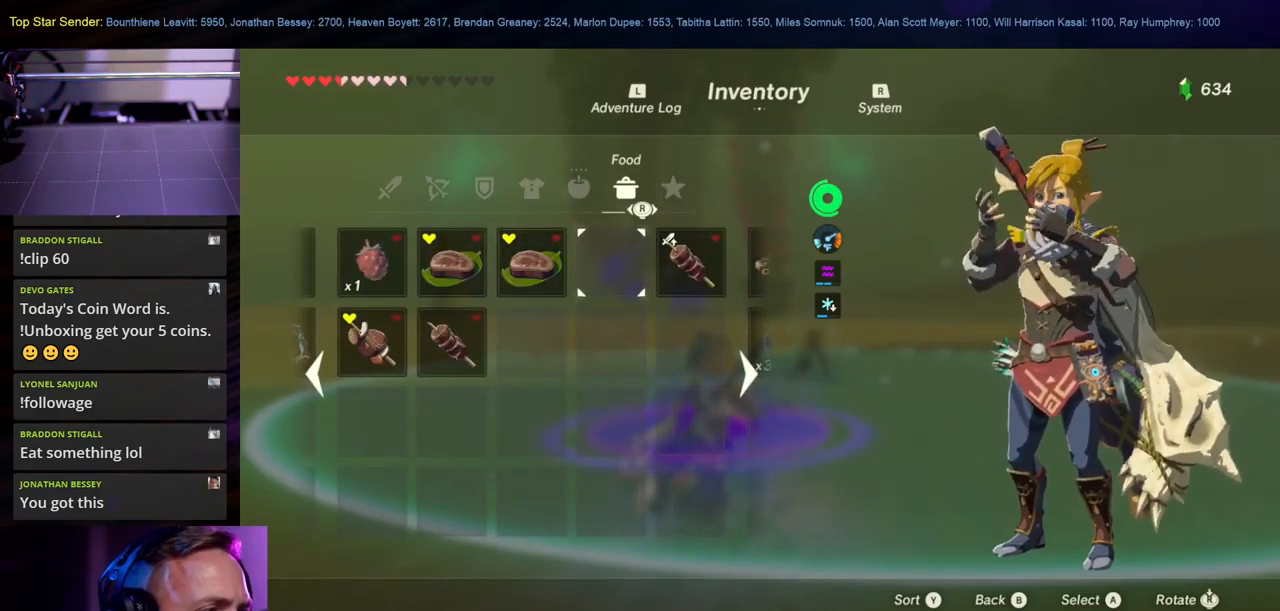
{"buttons": [], "left_stick": "center", "right_stick": "center", "events": [[33, "left_stick", "right"], [216, "left_stick", "center"]]}
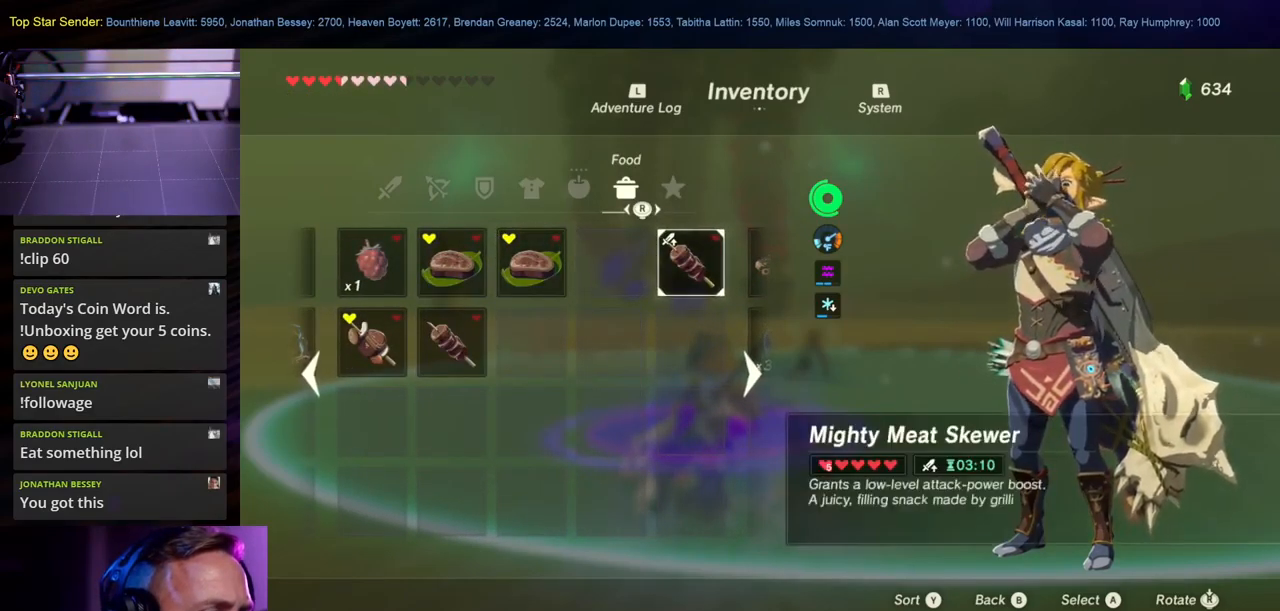
{"buttons": [], "left_stick": "center", "right_stick": "center", "events": []}
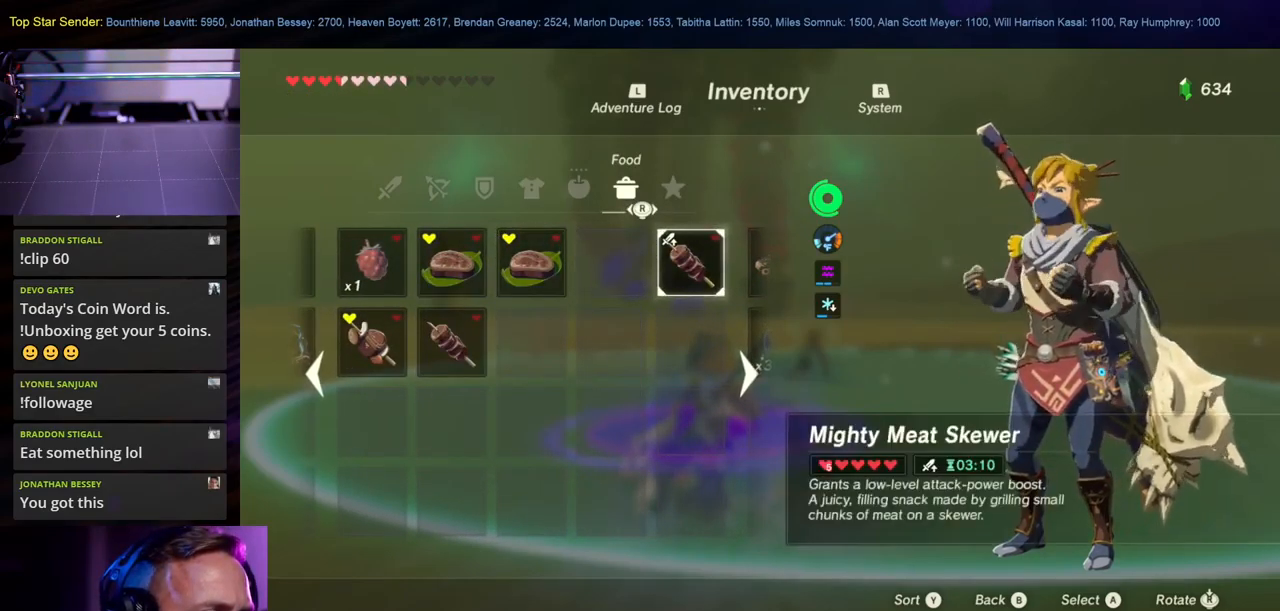
{"buttons": [], "left_stick": "center", "right_stick": "center", "events": [[300, "A", "down"], [366, "A", "up"]]}
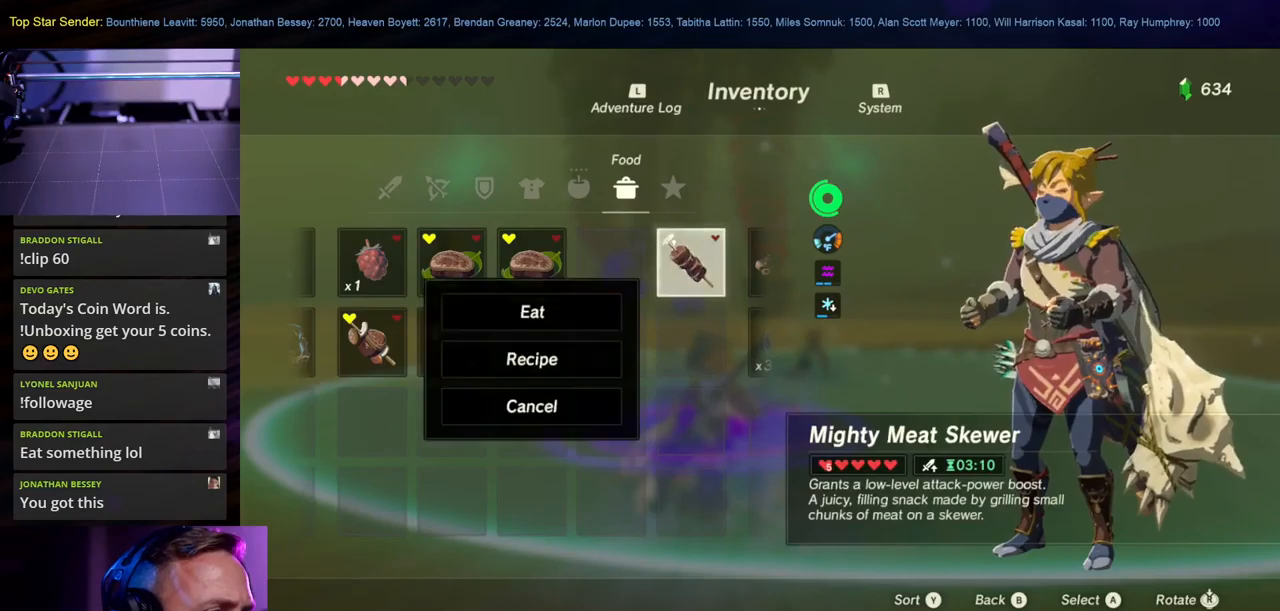
{"buttons": [], "left_stick": "center", "right_stick": "center", "events": []}
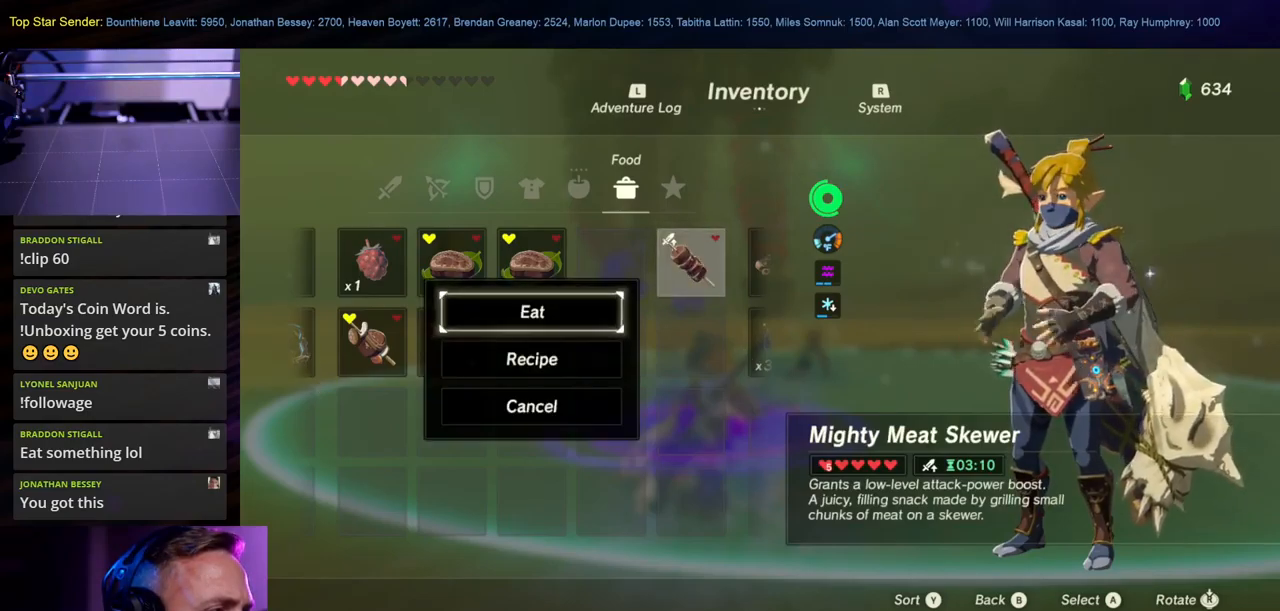
{"buttons": [], "left_stick": "center", "right_stick": "center", "events": [[100, "A", "down"], [200, "A", "up"]]}
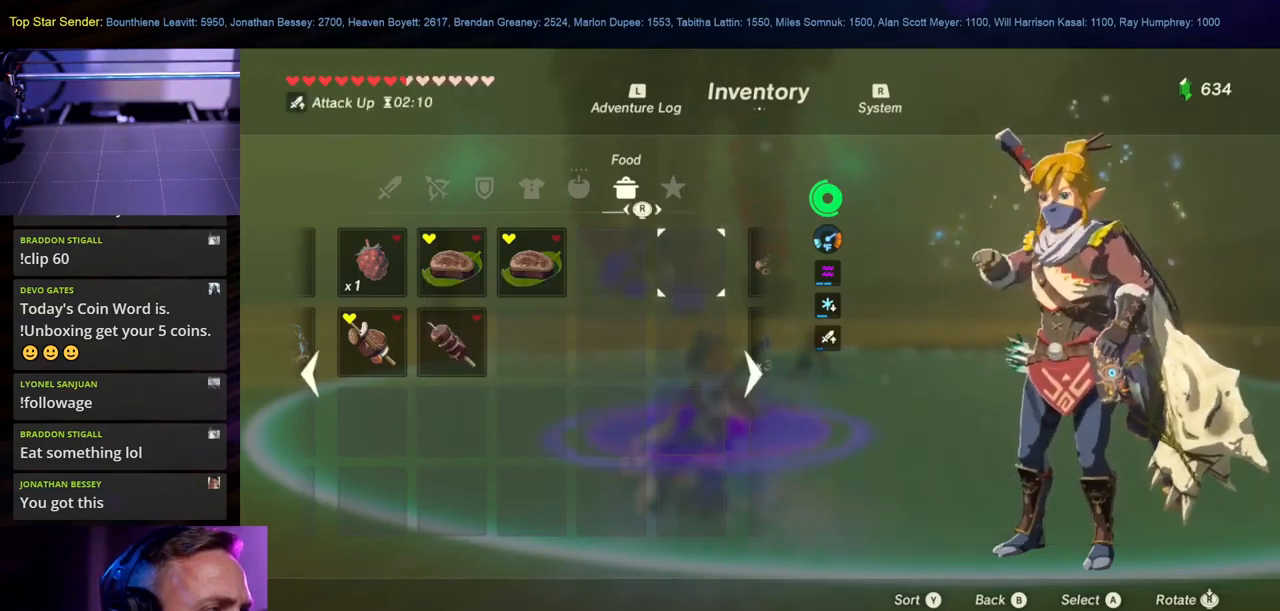
{"buttons": ["L1"], "left_stick": "center", "right_stick": "center", "events": [[150, "B", "down"], [283, "B", "up"], [317, "L1", "down"]]}
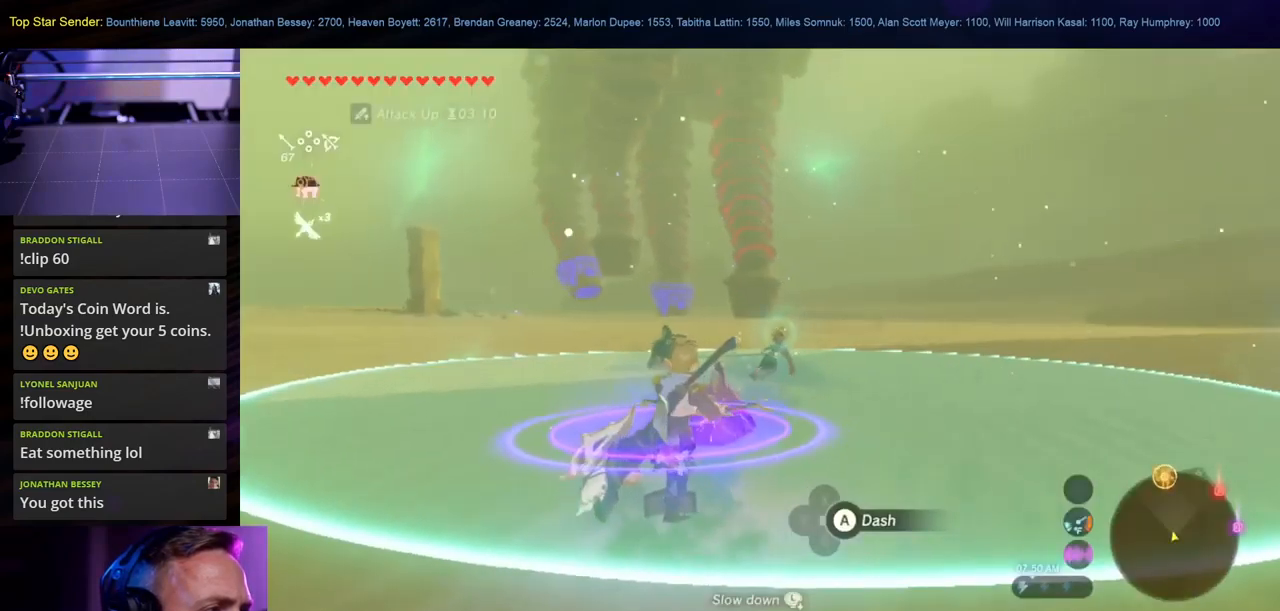
{"buttons": ["L1"], "left_stick": "up", "right_stick": "center", "events": [[17, "right_stick", "down-left"], [183, "right_stick", "center"], [217, "left_stick", "up"]]}
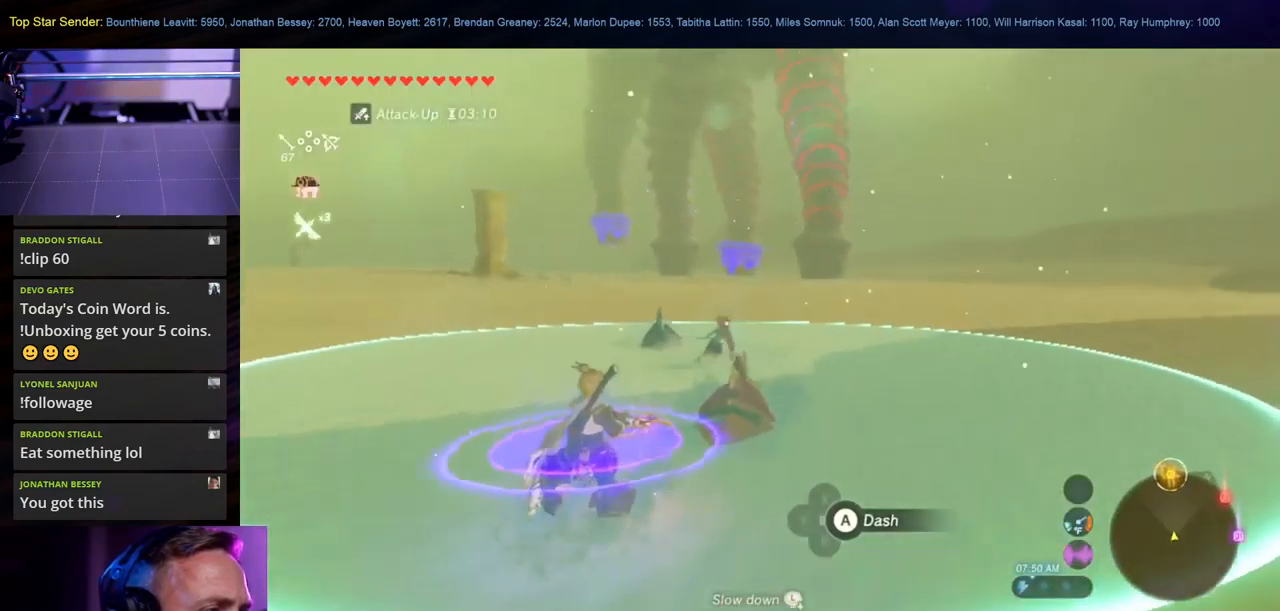
{"buttons": ["L1"], "left_stick": "up-left", "right_stick": "center", "events": [[150, "left_stick", "up-left"], [267, "right_stick", "left"], [483, "right_stick", "center"]]}
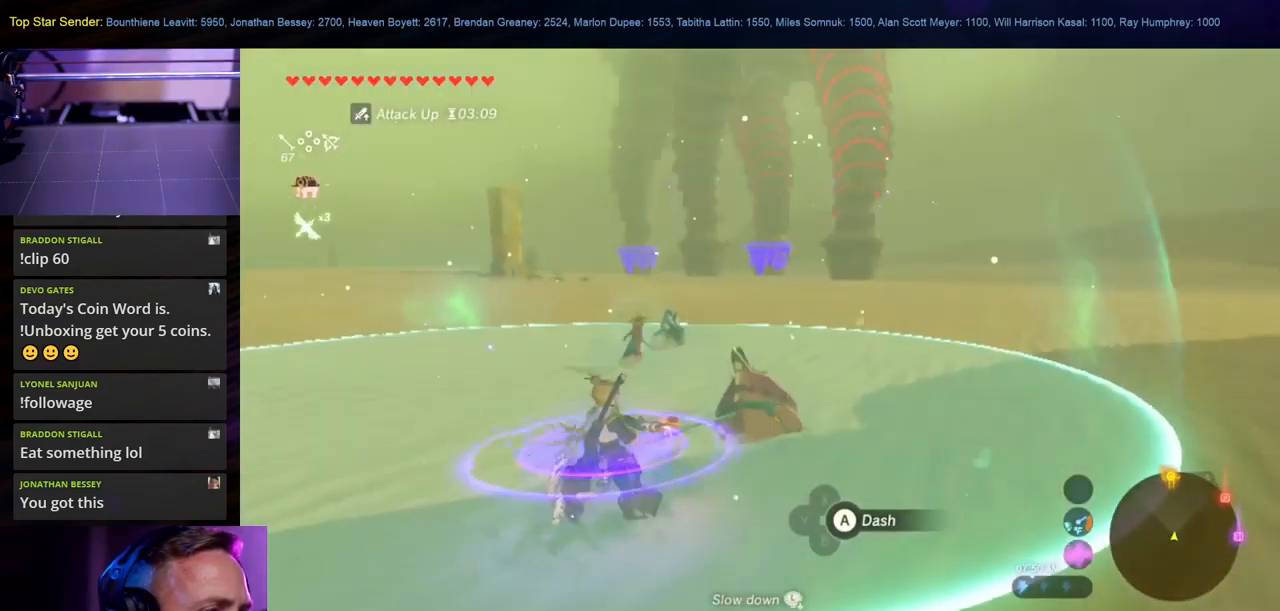
{"buttons": ["L1"], "left_stick": "up-left", "right_stick": "center", "events": []}
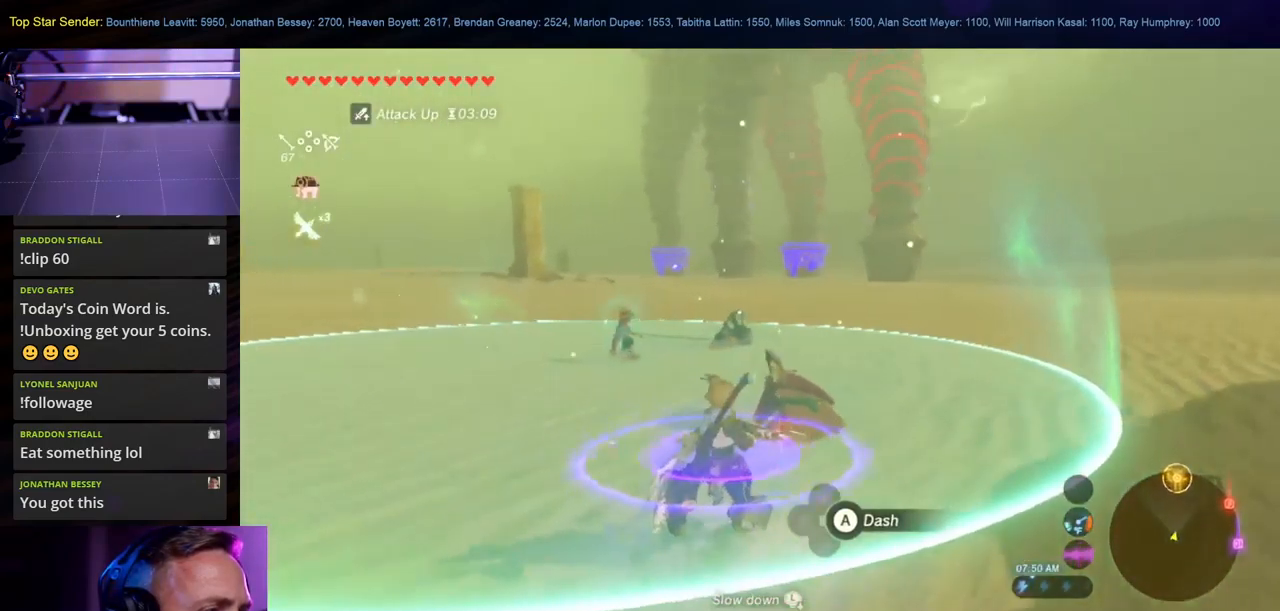
{"buttons": ["L1"], "left_stick": "up-left", "right_stick": "center"}
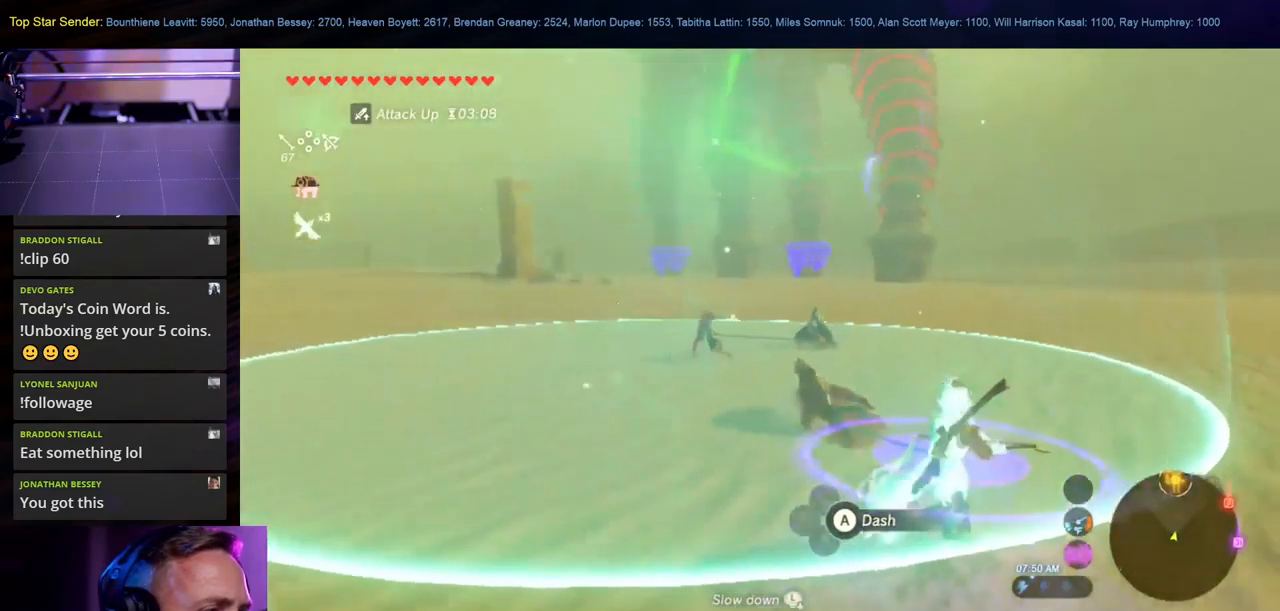
{"buttons": ["L1"], "left_stick": "up-right", "right_stick": "center", "events": [[50, "left_stick", "up"], [350, "left_stick", "up-right"]]}
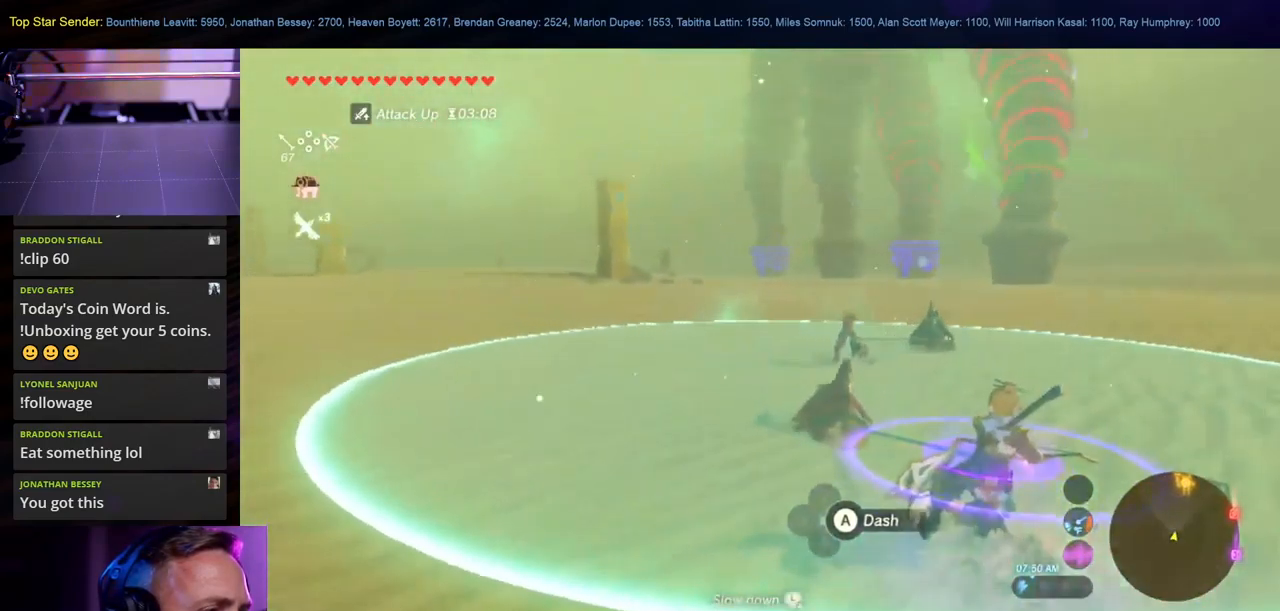
{"buttons": ["L1"], "left_stick": "up", "right_stick": "center", "events": [[350, "left_stick", "up"]]}
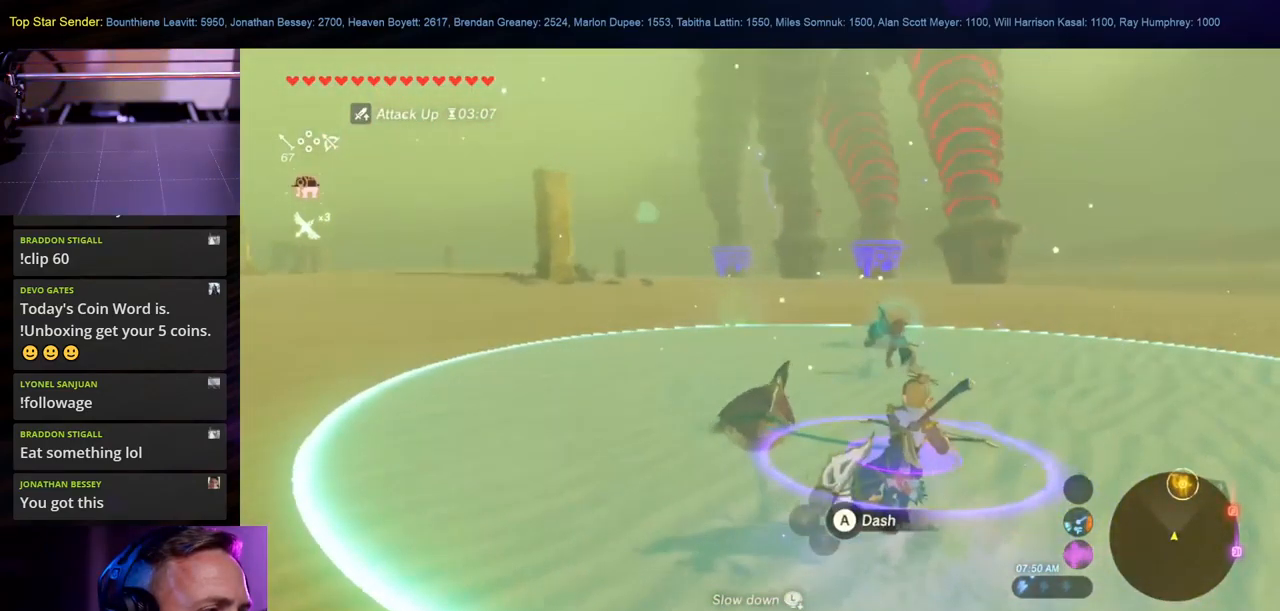
{"buttons": ["L1"], "left_stick": "up", "right_stick": "center", "events": []}
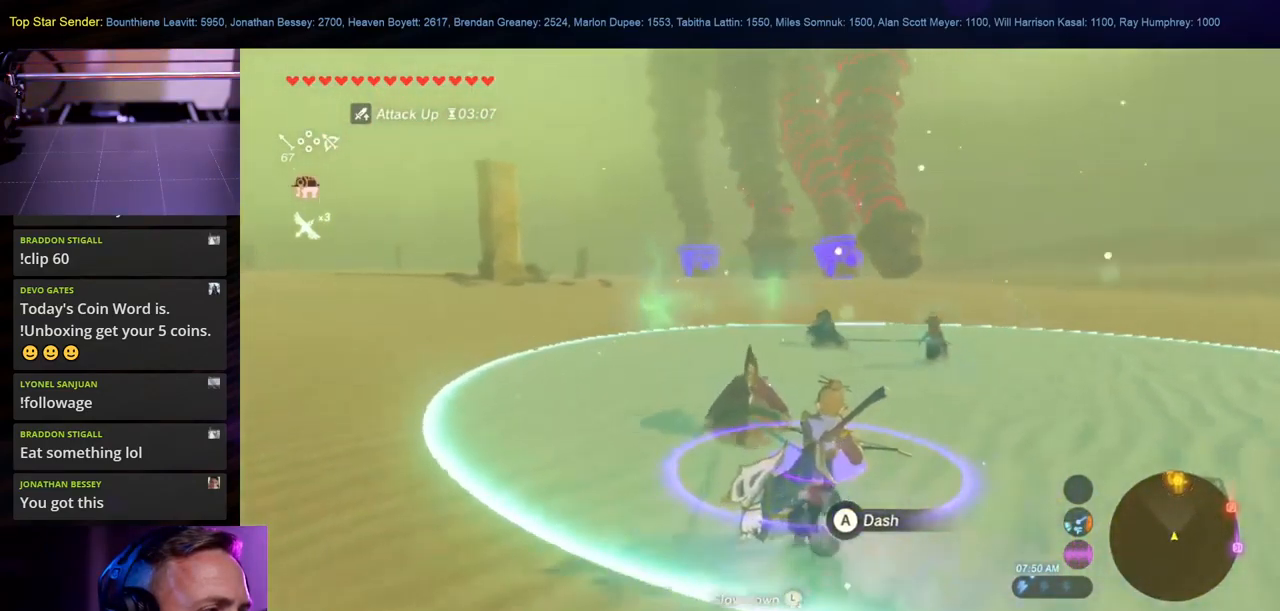
{"buttons": ["L1"], "left_stick": "up-right", "right_stick": "center", "events": [[16, "left_stick", "up-right"]]}
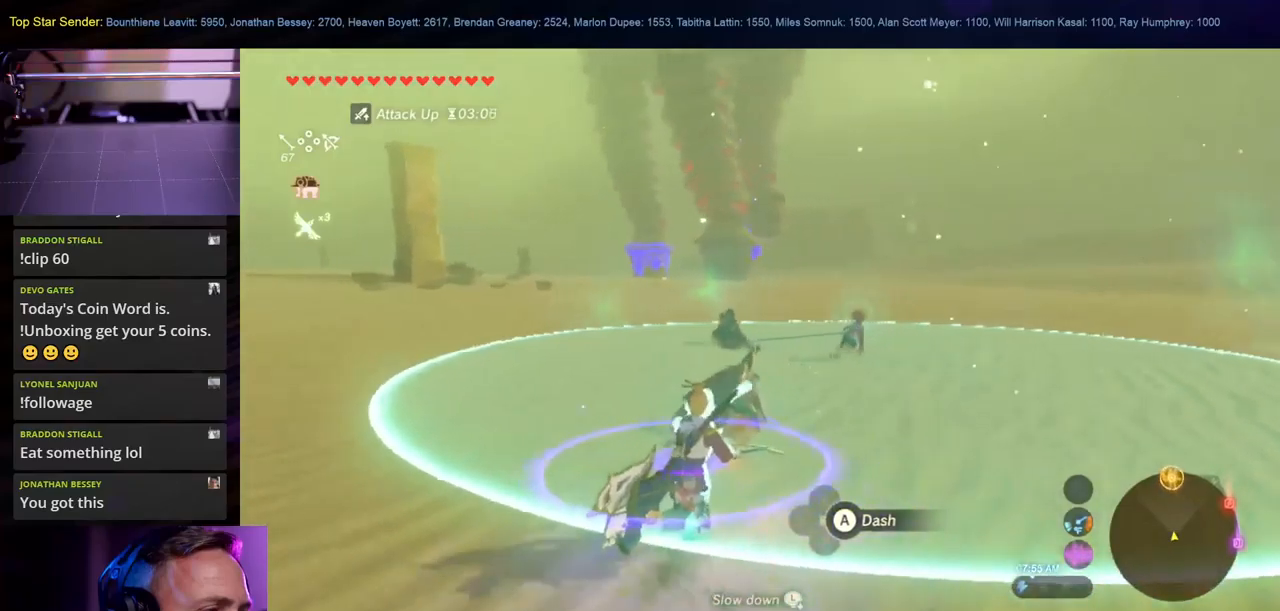
{"buttons": ["L1"], "left_stick": "up-left", "right_stick": "center", "events": [[100, "left_stick", "up"], [217, "left_stick", "up-left"], [284, "right_stick", "left"], [450, "right_stick", "center"]]}
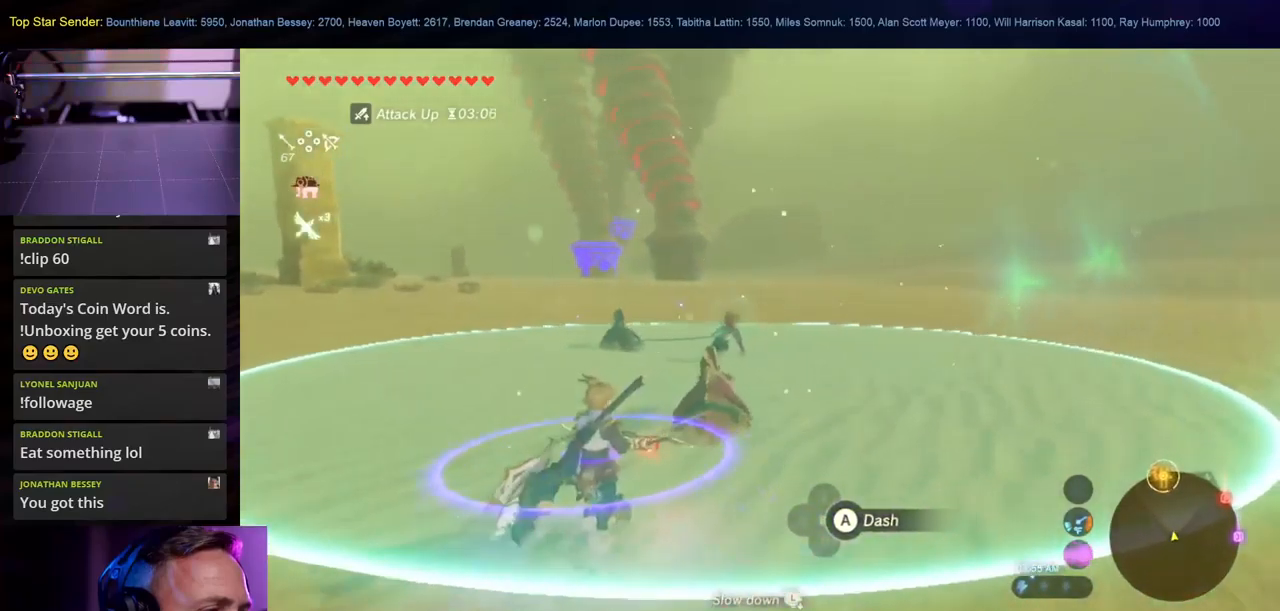
{"buttons": ["L1"], "left_stick": "up-left", "right_stick": "center", "events": []}